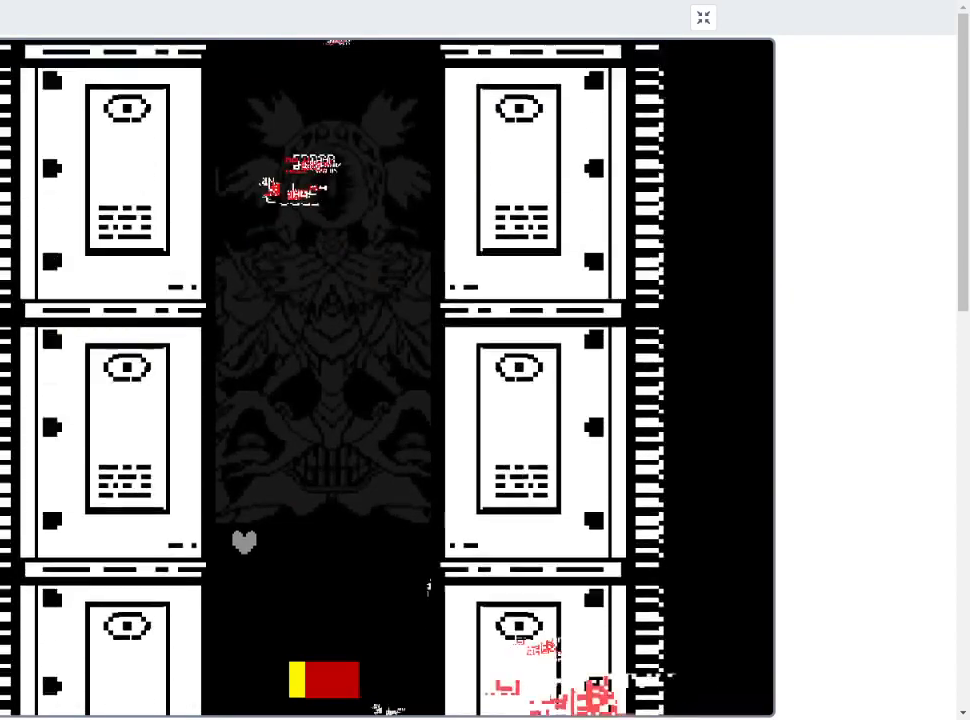
Gameplay with keyboard; each line is a JSON object with the keys held at the frame after it. "events" lists presses ("down") and releases ("up") of "c", "down", "left", "right", "up", "x" and "z" between this image and that frame as [ms after this image, input, new state], when the widget could be followed in between. No other keys are recorded. Mouse input is not recorded.
{"keys": [], "events": []}
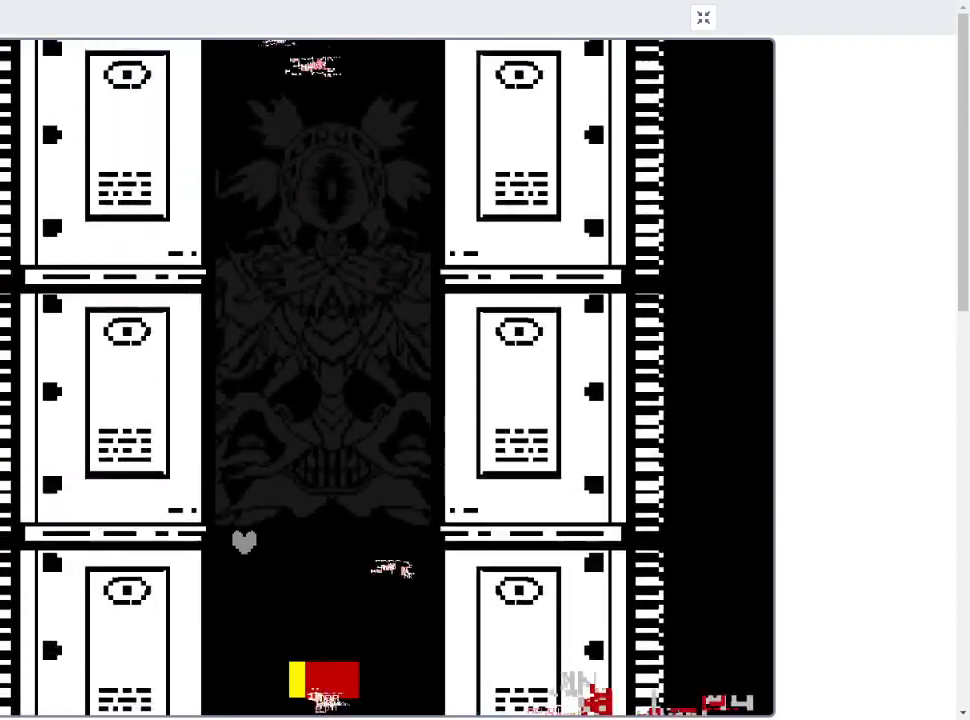
{"keys": [], "events": []}
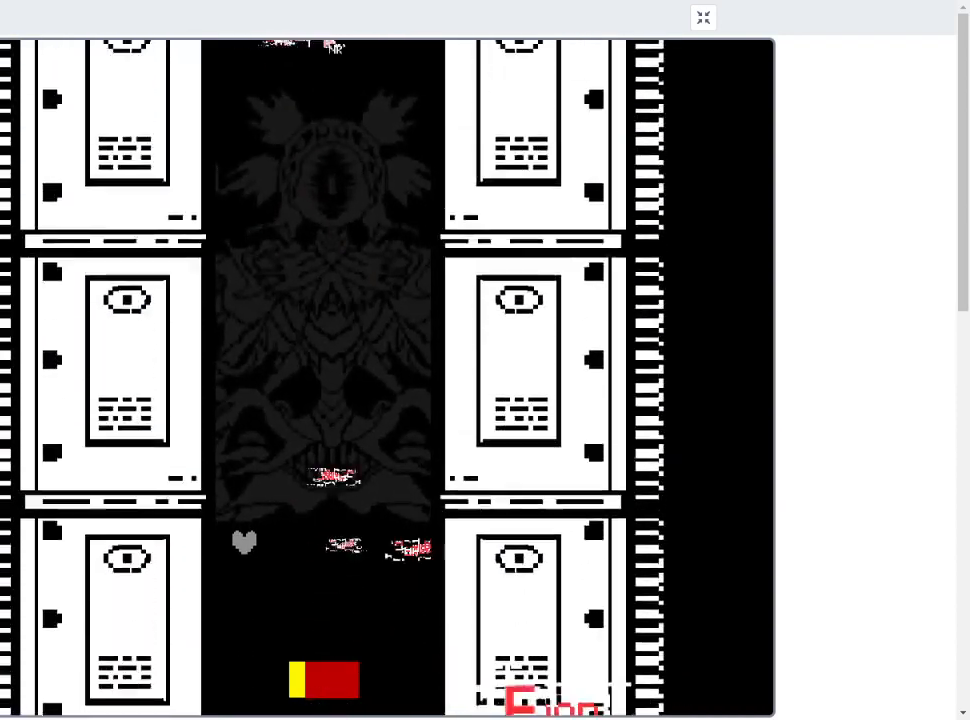
{"keys": ["down"], "events": [[367, "down", "down"]]}
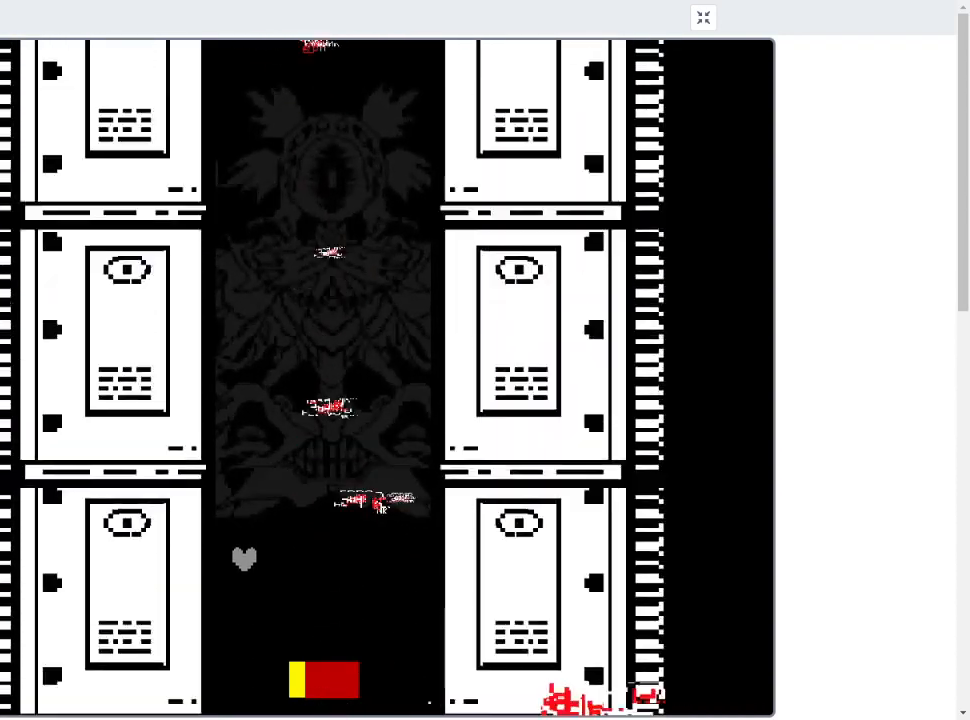
{"keys": [], "events": [[33, "down", "up"], [167, "down", "down"], [267, "down", "up"], [400, "down", "down"], [500, "down", "up"]]}
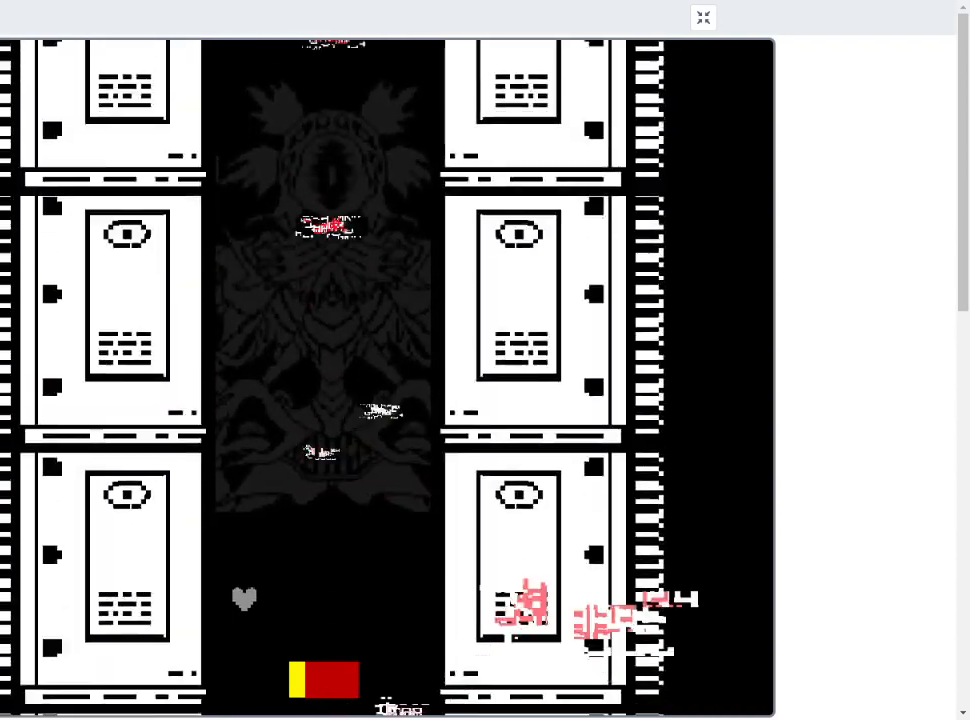
{"keys": [], "events": [[133, "down", "down"], [233, "down", "up"], [367, "down", "down"], [467, "down", "up"]]}
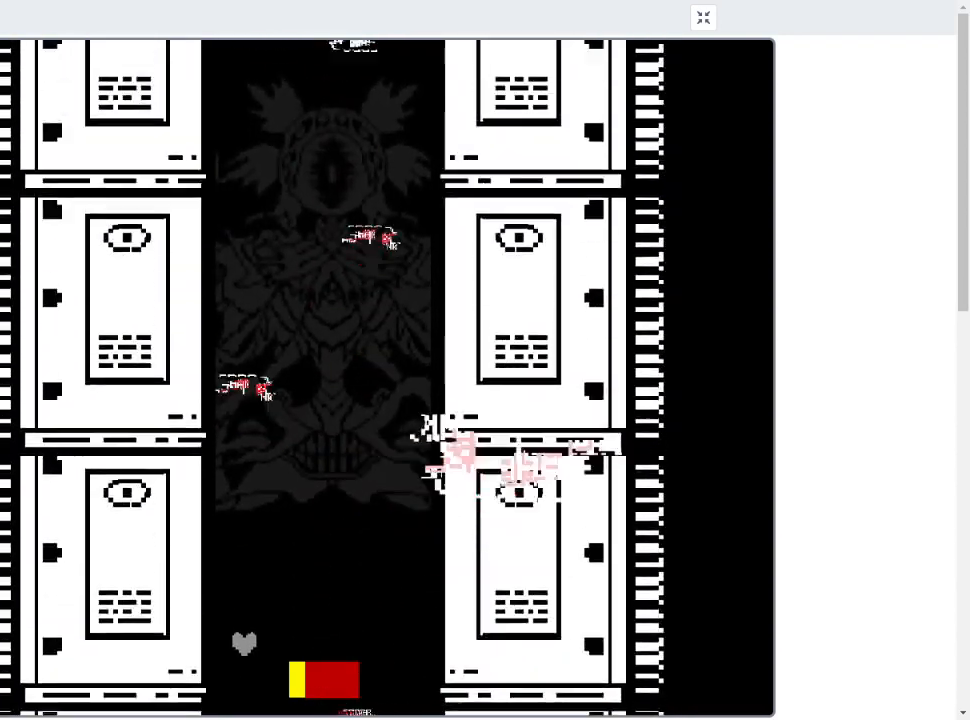
{"keys": [], "events": [[100, "down", "down"], [233, "left", "down"], [300, "left", "up"], [433, "down", "up"]]}
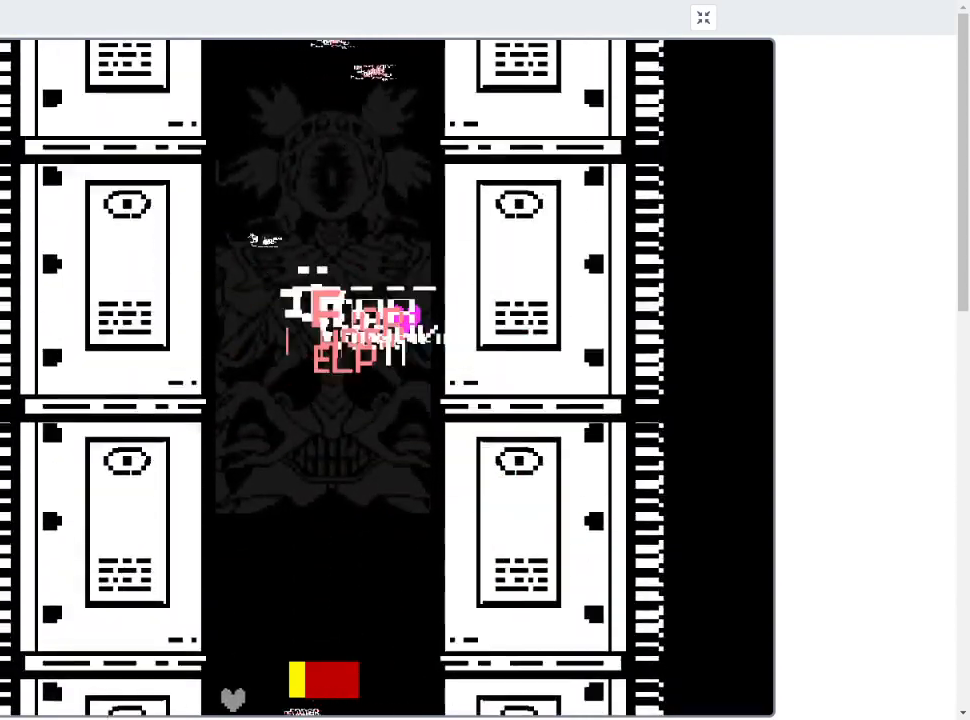
{"keys": ["down"], "events": [[300, "down", "down"]]}
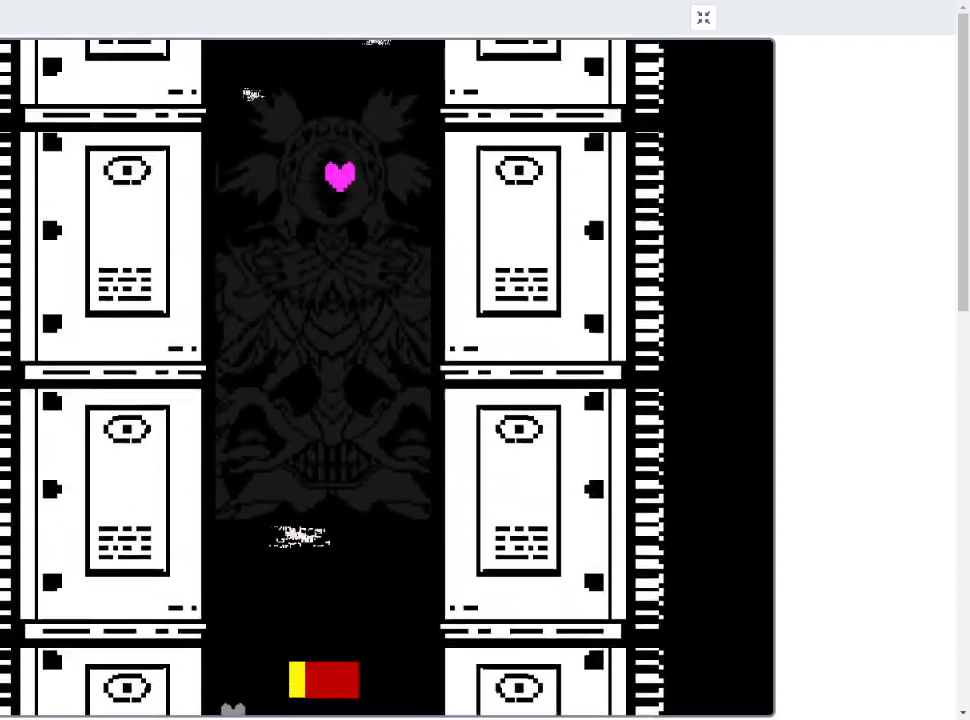
{"keys": ["up"], "events": [[33, "down", "up"], [167, "right", "down"], [333, "up", "down"], [367, "right", "up"]]}
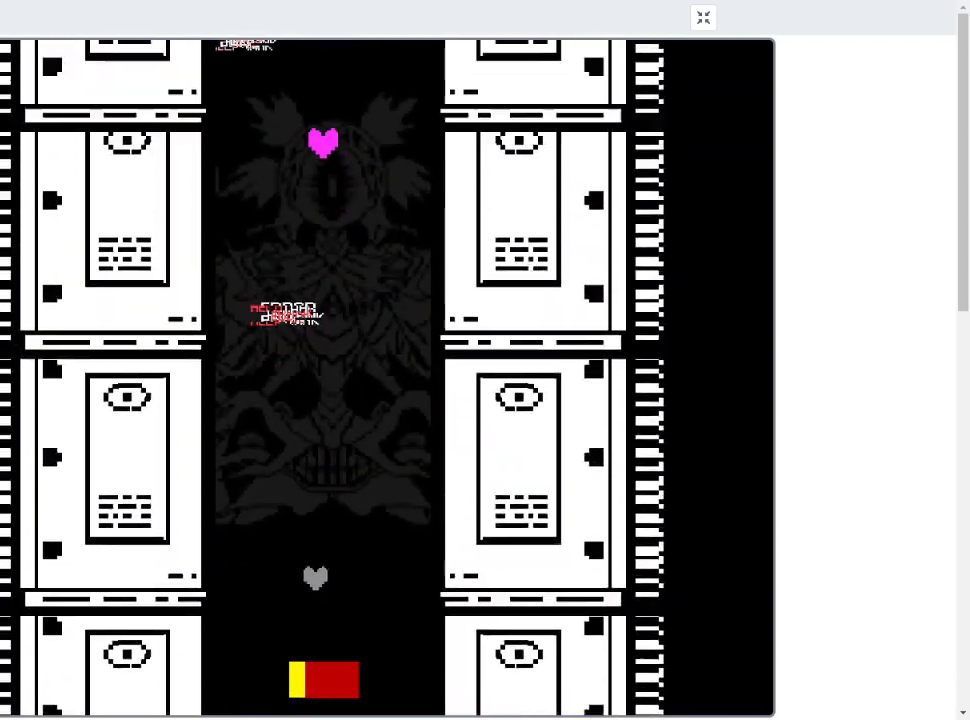
{"keys": ["up"], "events": [[67, "up", "up"], [300, "up", "down"]]}
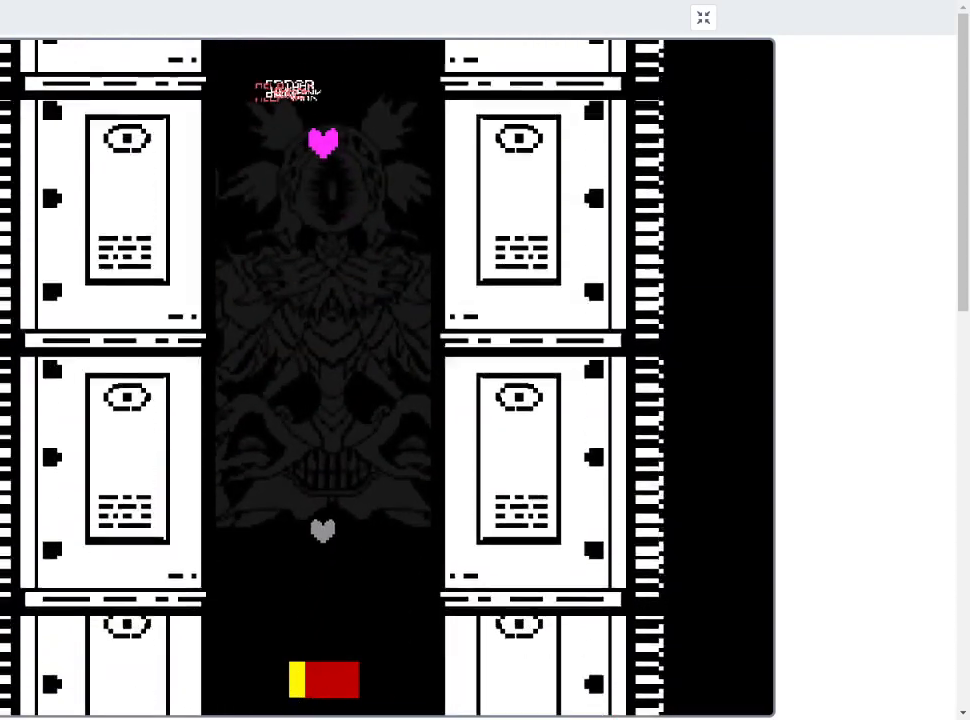
{"keys": ["up"], "events": []}
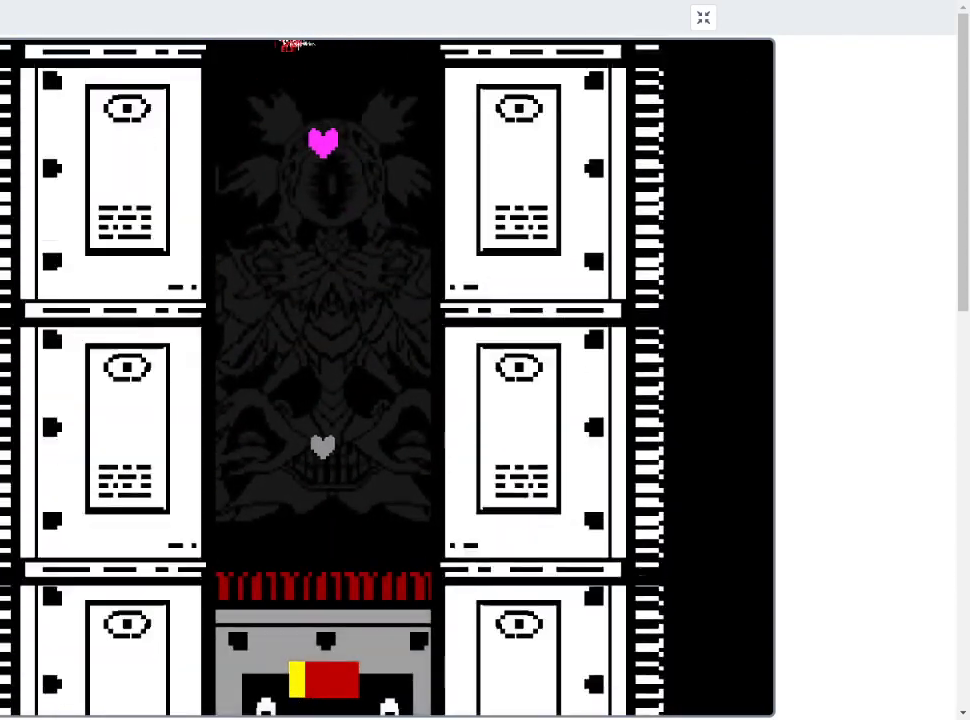
{"keys": ["up"], "events": []}
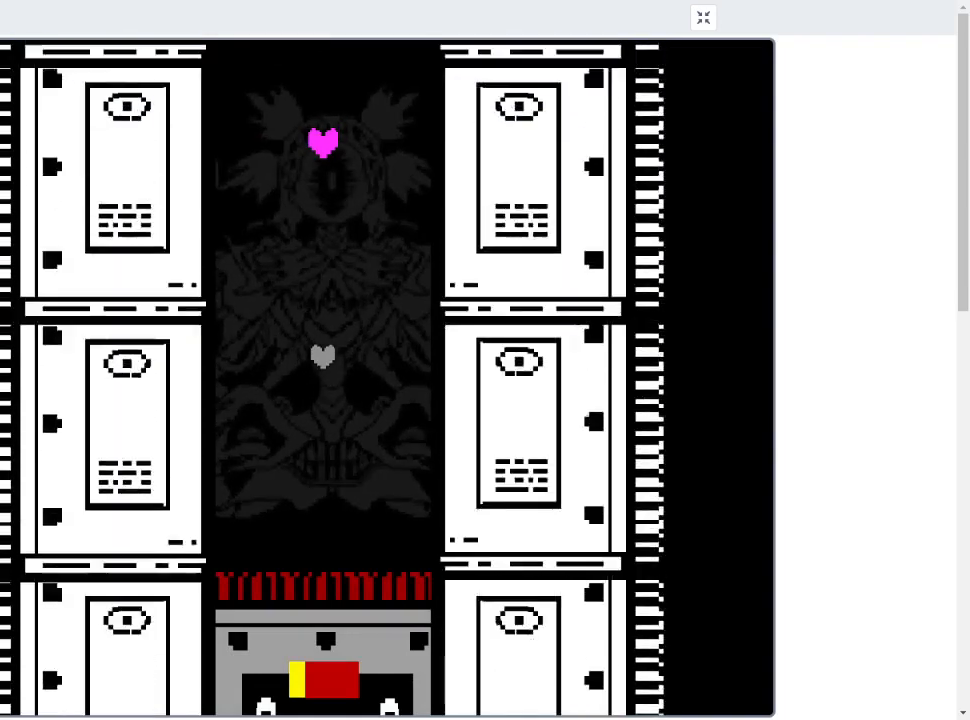
{"keys": ["up"], "events": []}
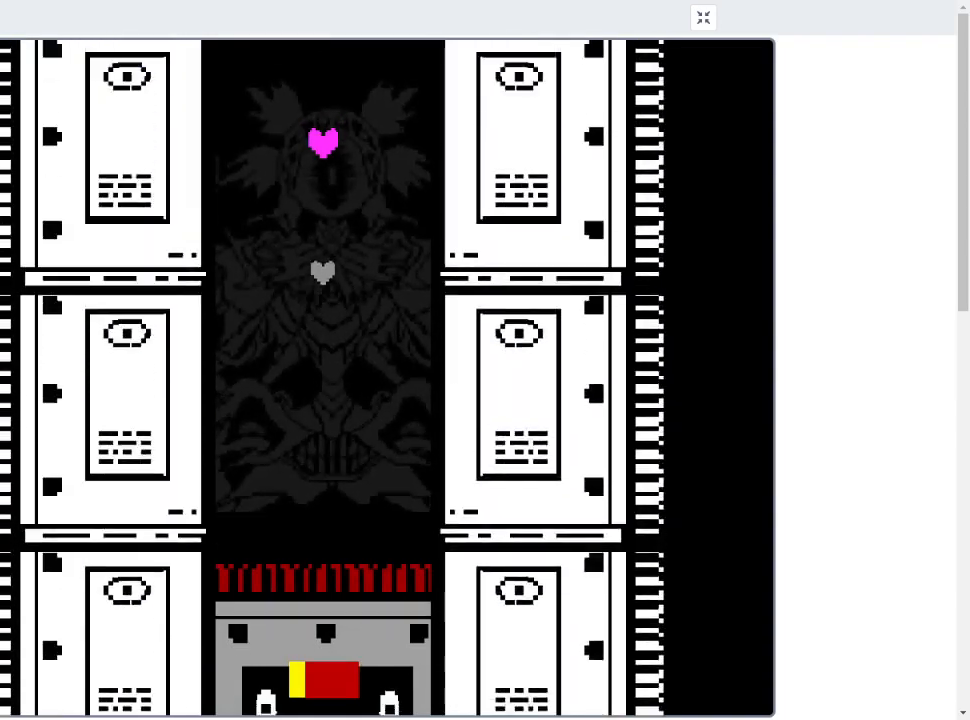
{"keys": ["up"], "events": []}
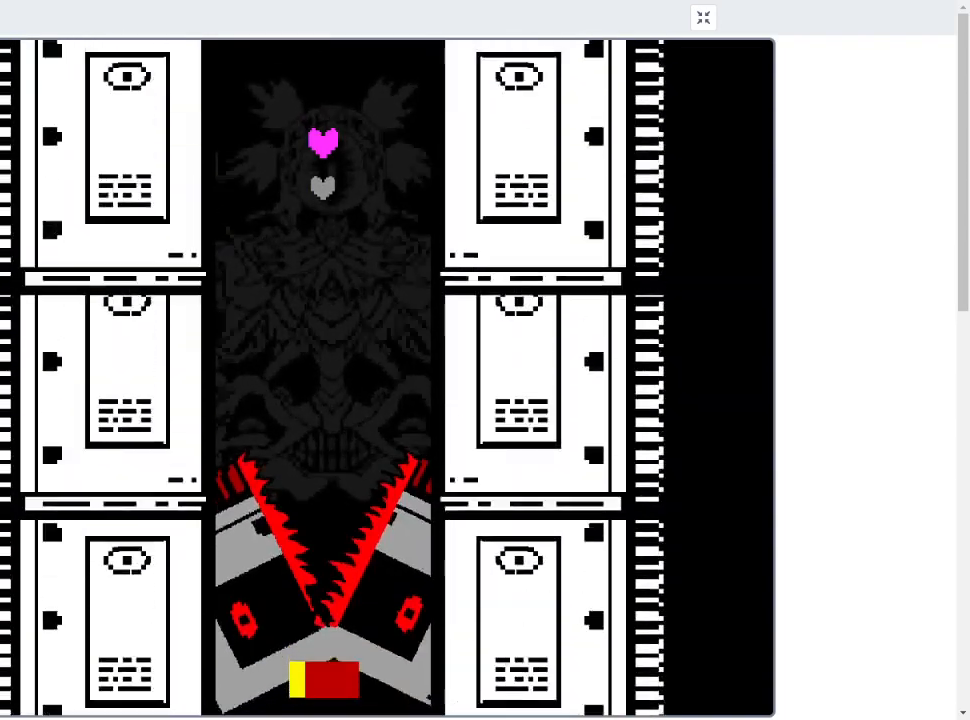
{"keys": ["down"], "events": [[333, "up", "up"], [467, "down", "down"]]}
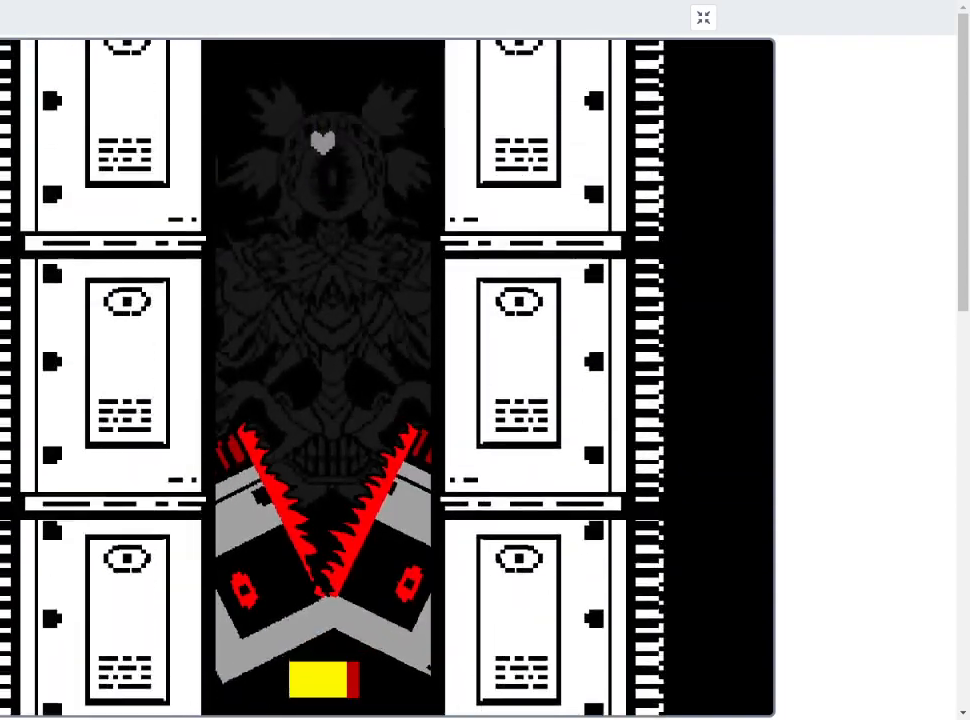
{"keys": ["down"], "events": []}
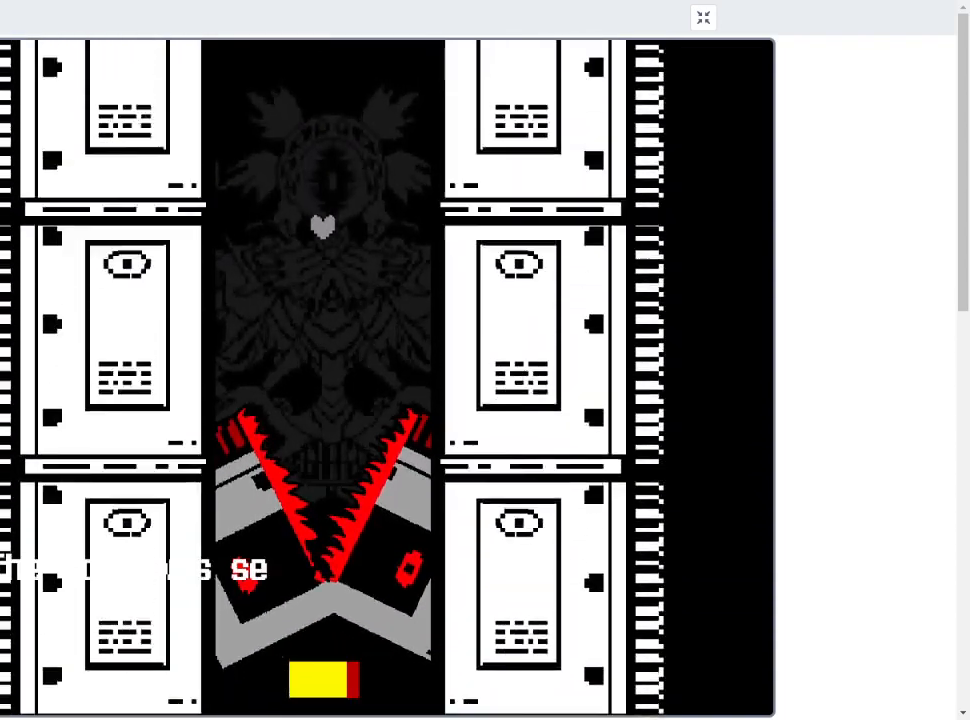
{"keys": ["down"], "events": []}
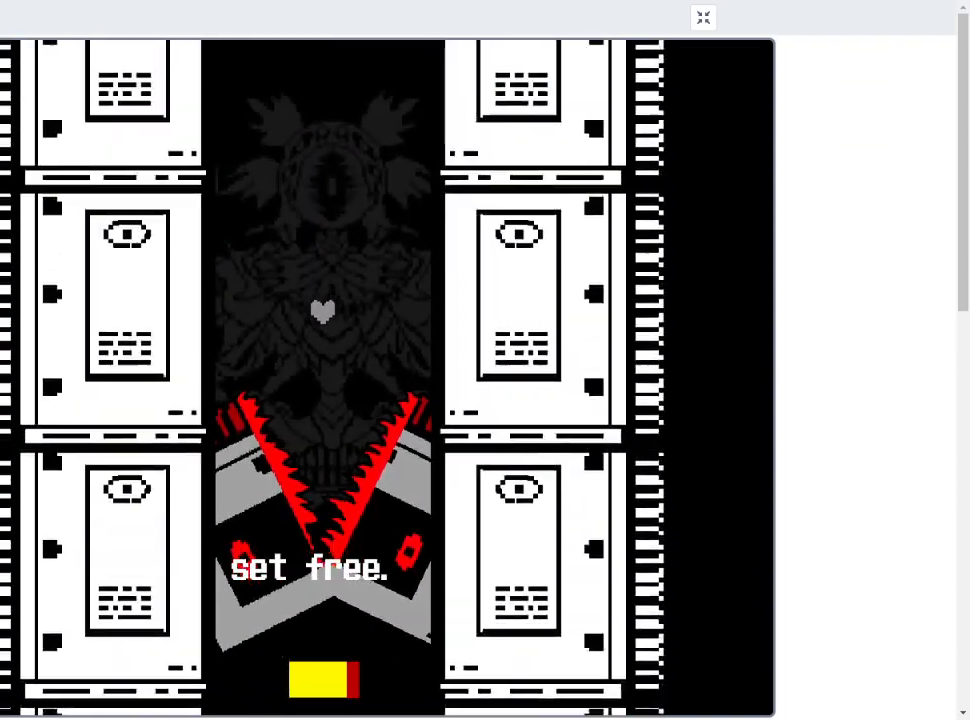
{"keys": ["down"], "events": []}
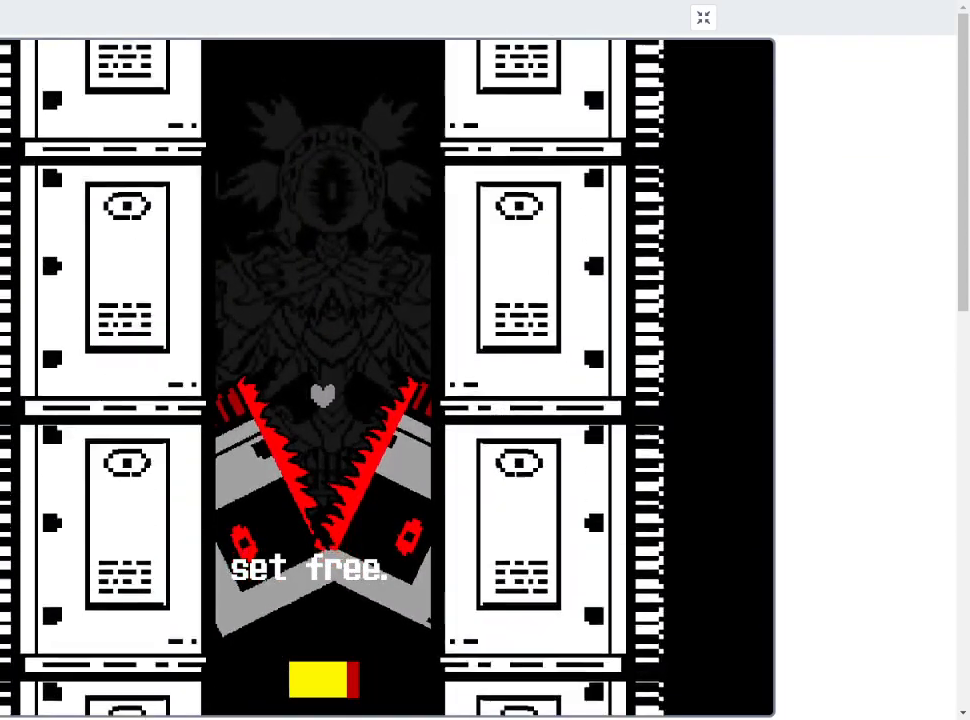
{"keys": [], "events": [[100, "down", "up"], [367, "up", "down"], [467, "up", "up"]]}
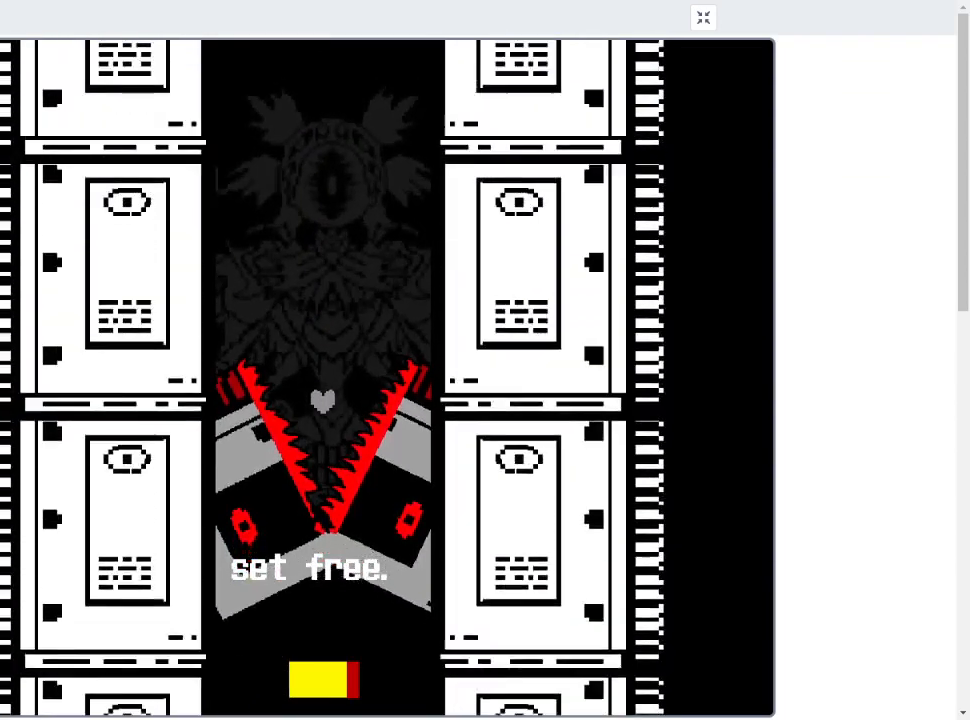
{"keys": [], "events": []}
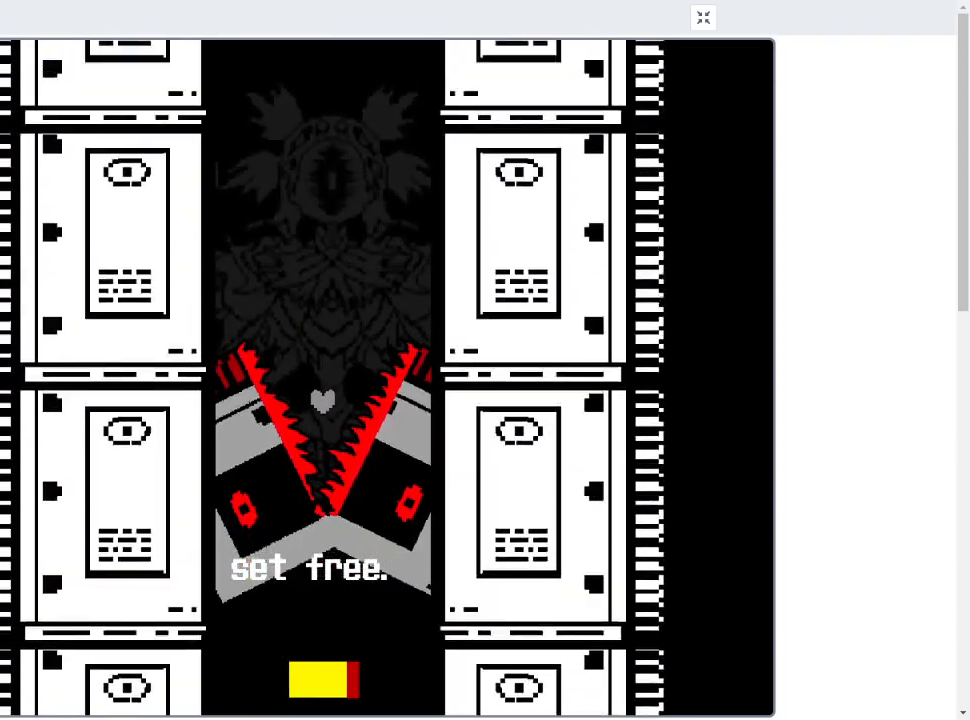
{"keys": [], "events": []}
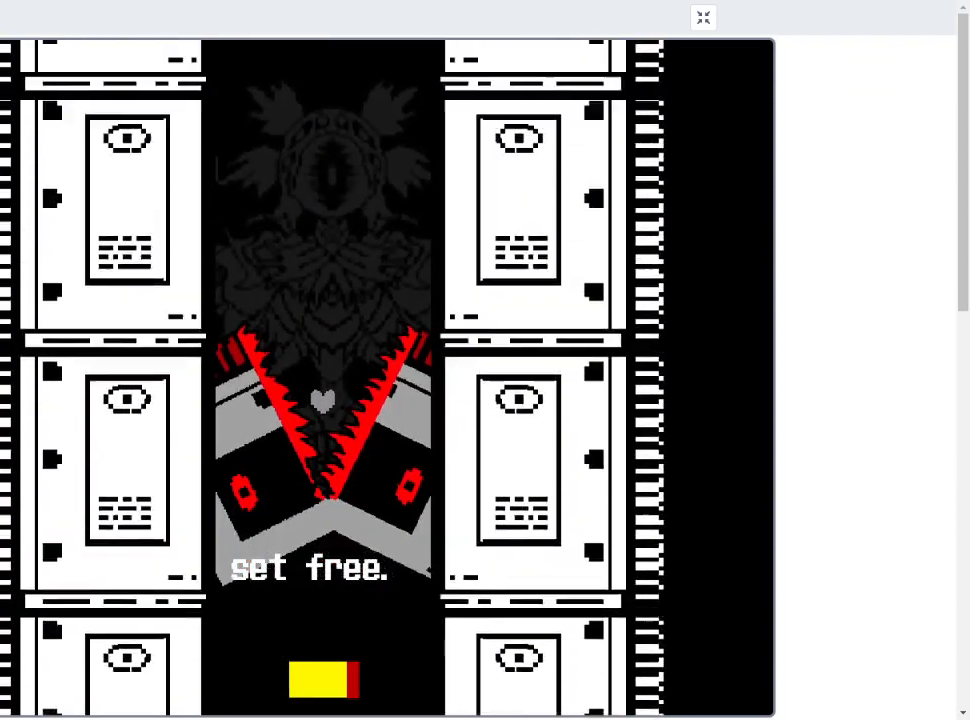
{"keys": [], "events": []}
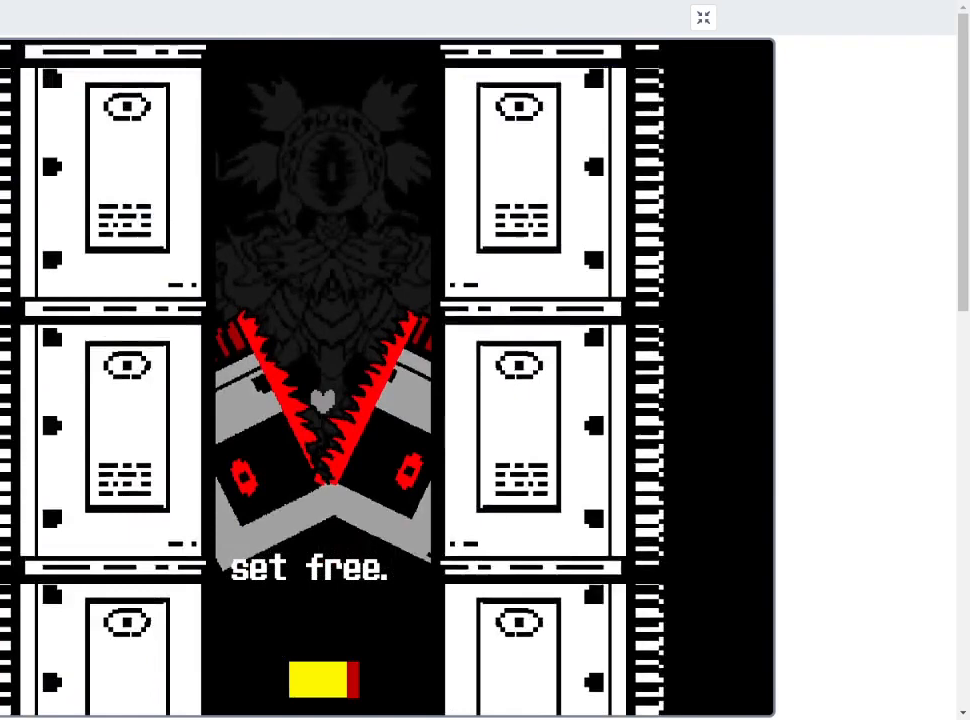
{"keys": [], "events": []}
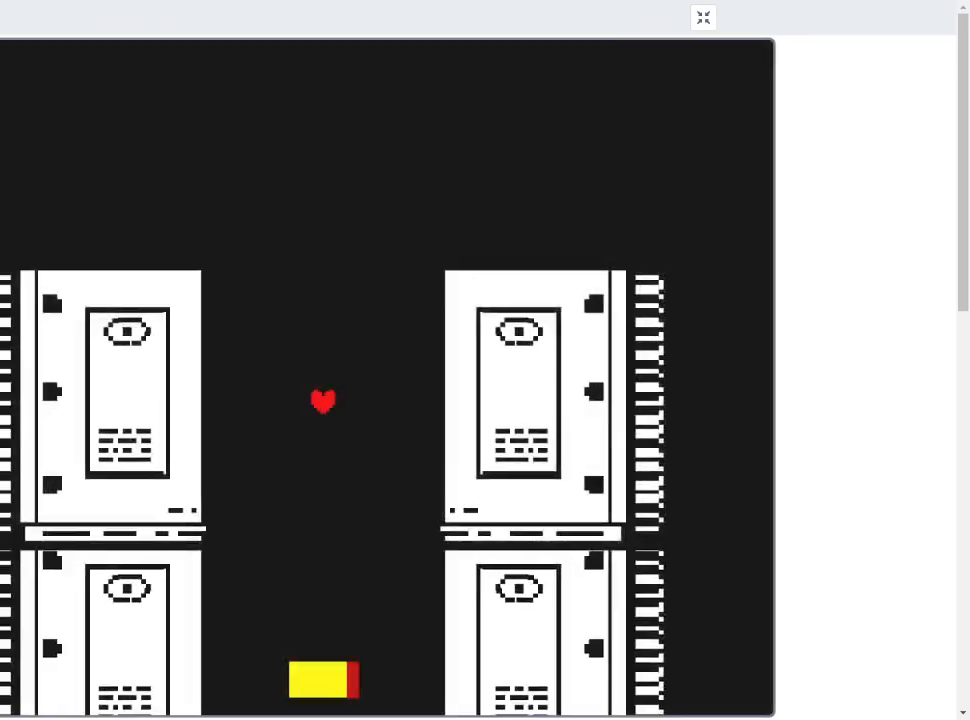
{"keys": [], "events": []}
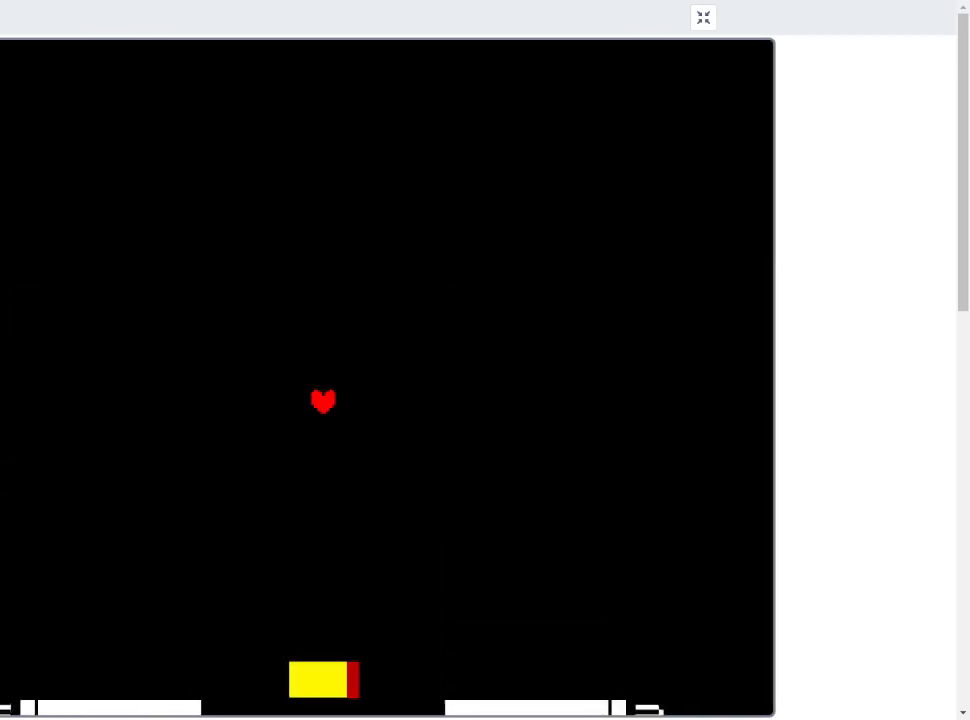
{"keys": [], "events": []}
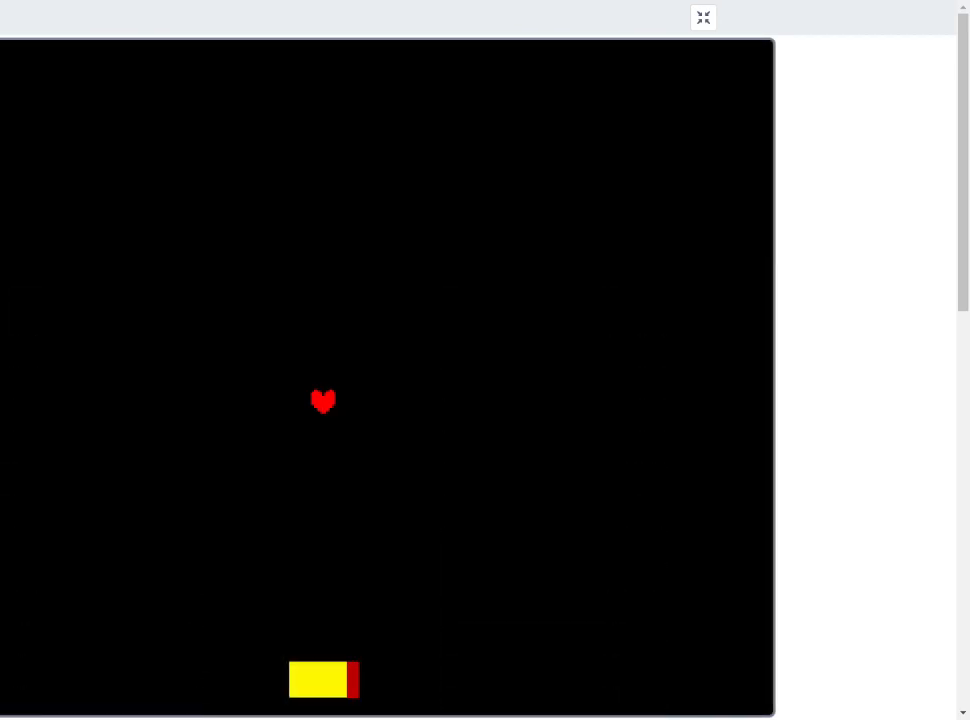
{"keys": ["down"], "events": [[200, "down", "down"]]}
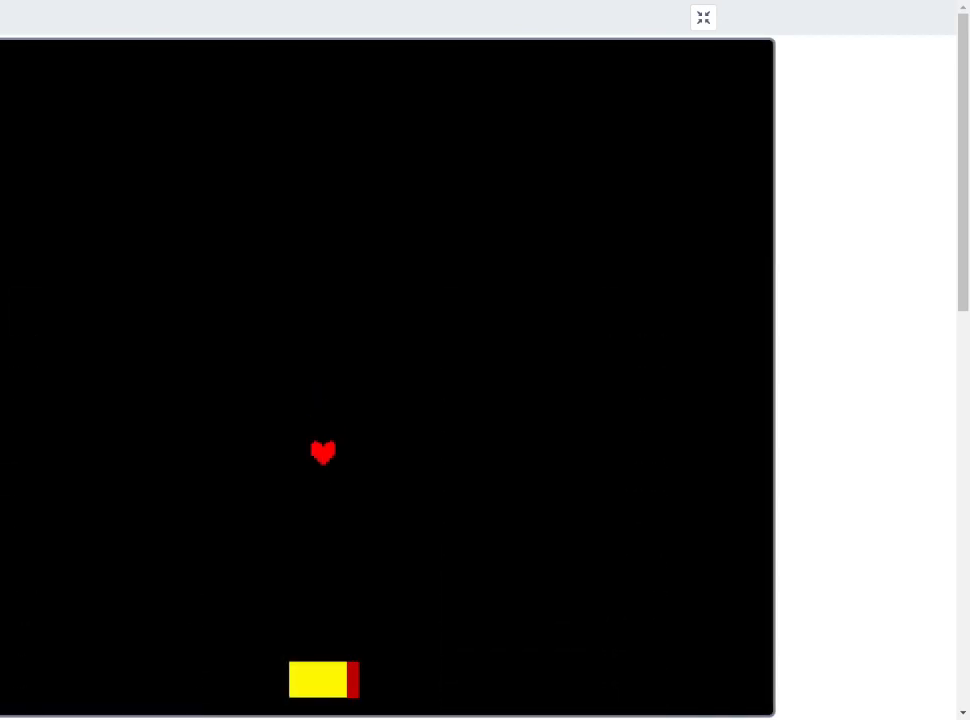
{"keys": ["down"], "events": []}
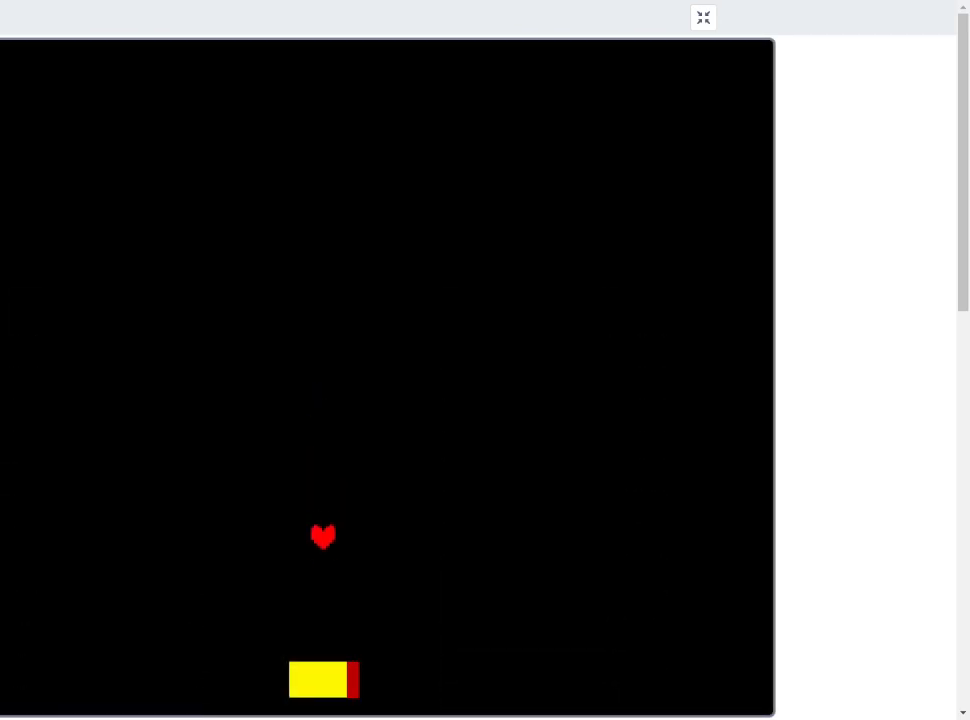
{"keys": ["down"], "events": []}
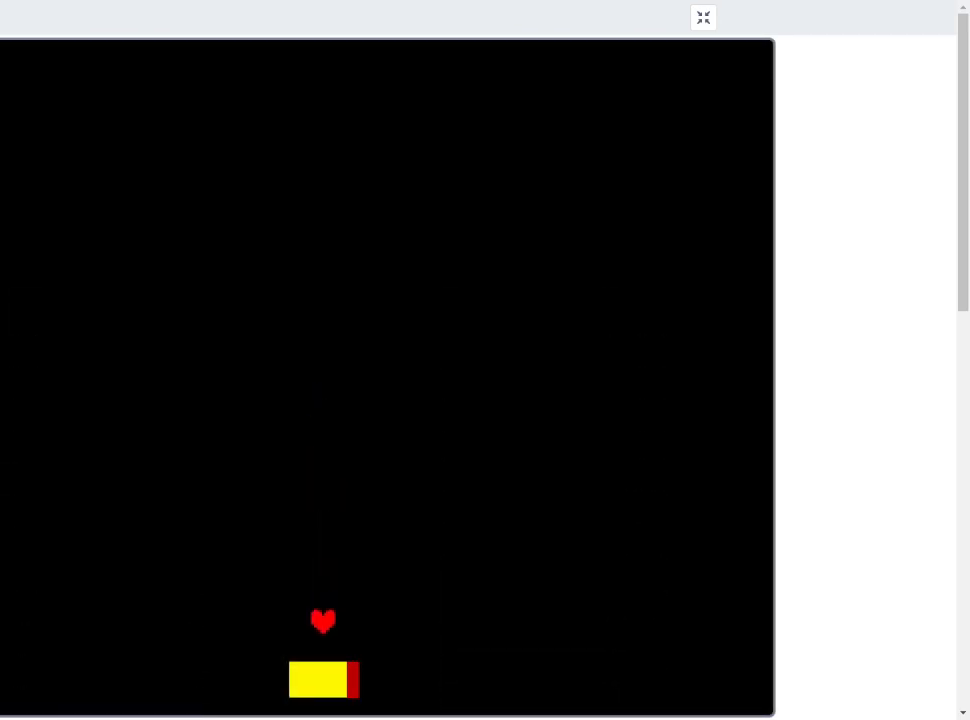
{"keys": [], "events": [[167, "down", "up"]]}
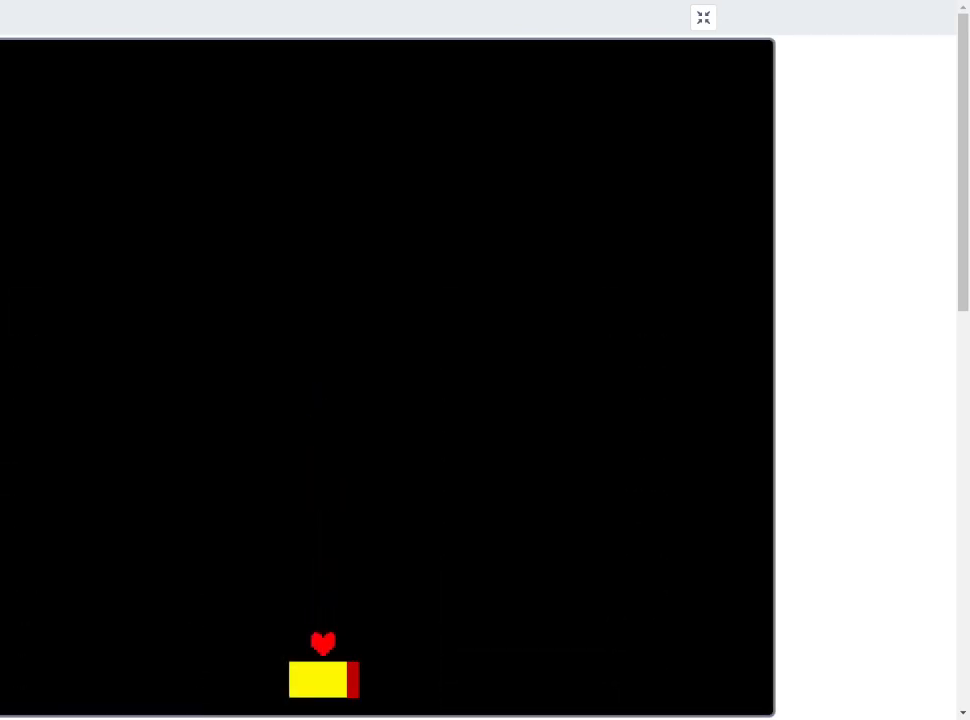
{"keys": [], "events": []}
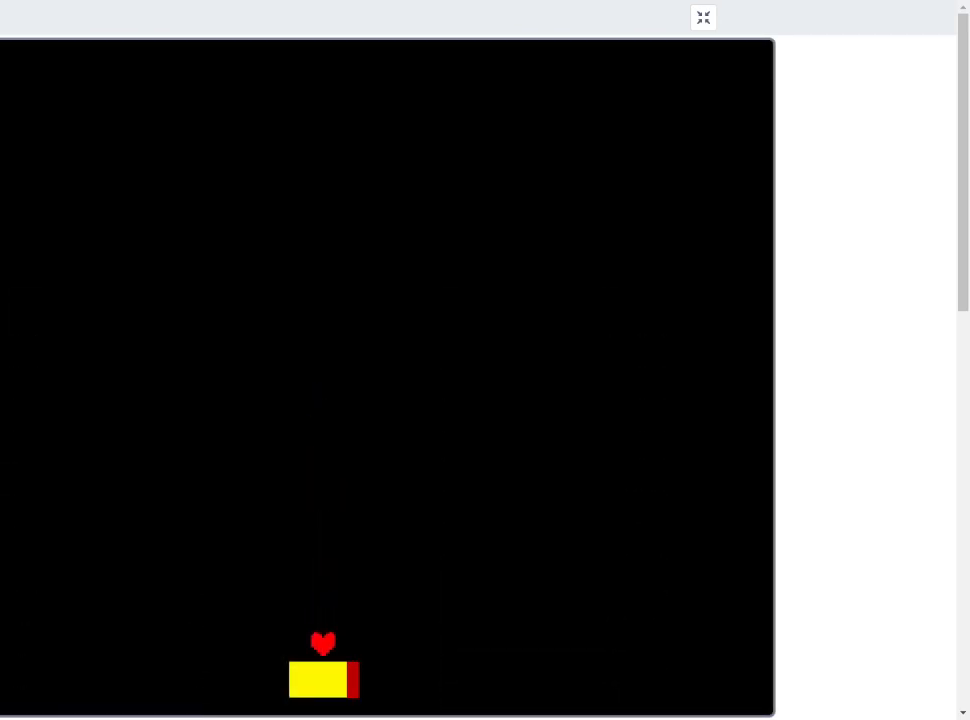
{"keys": [], "events": []}